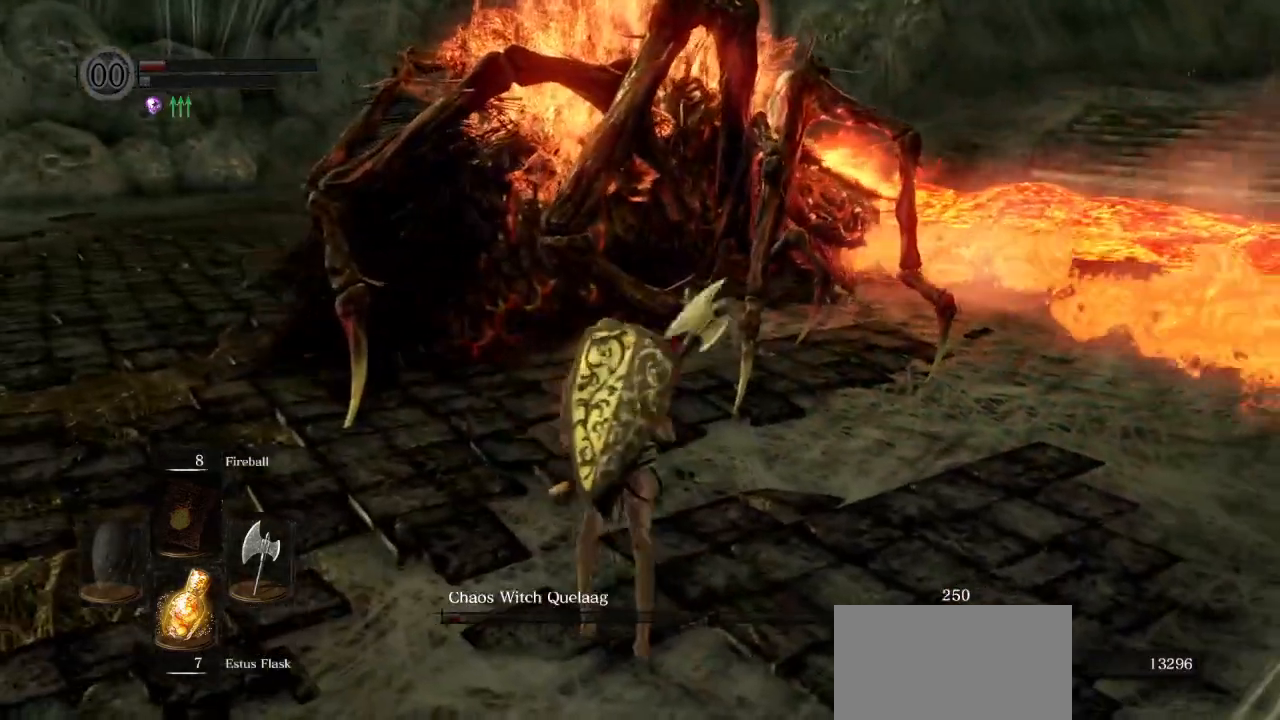
Gameplay with a controller (PlayStation layout); each line is a JSON object with the inputs held at the frame after it. "events" lists button and stick changes between this image and that frame as [ms after this image, input, new state], when the widget could be followed in between.
{"buttons": [], "left_stick": "up", "right_stick": "center", "events": [[33, "R2", "up"], [67, "right_stick", "center"], [100, "R2", "down"], [267, "R2", "up"]]}
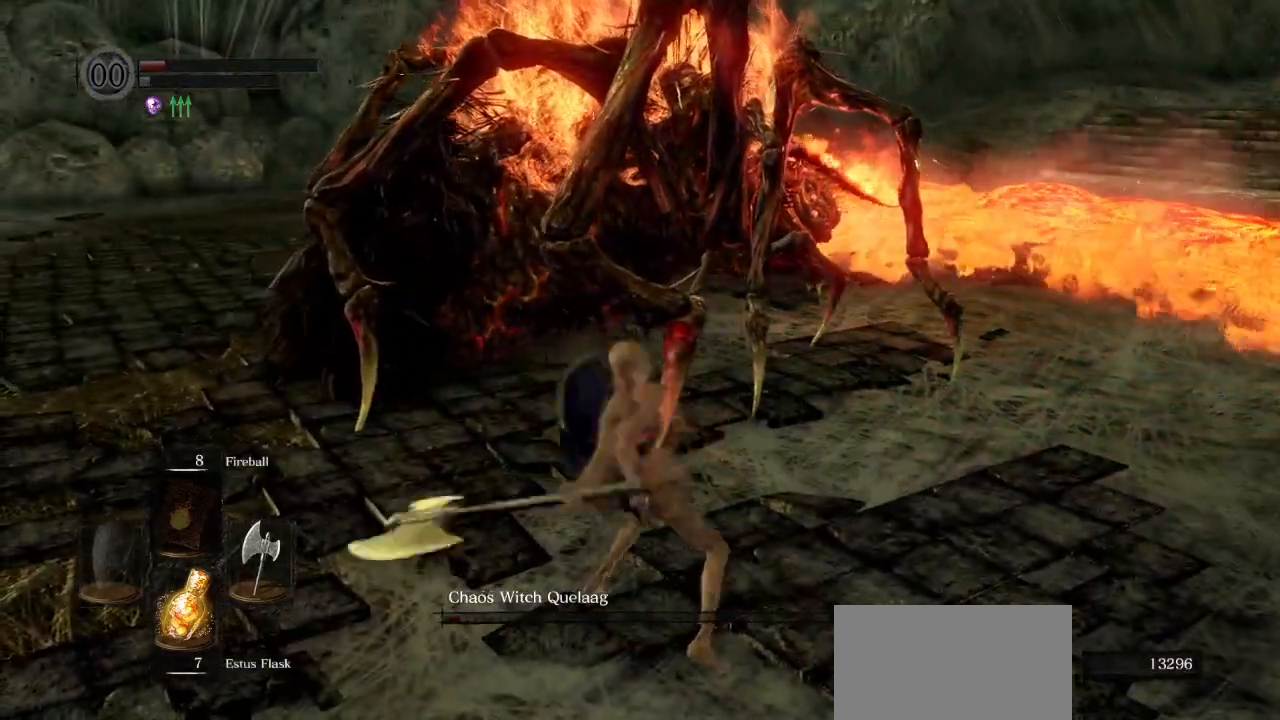
{"buttons": [], "left_stick": "center", "right_stick": "center", "events": [[417, "left_stick", "center"]]}
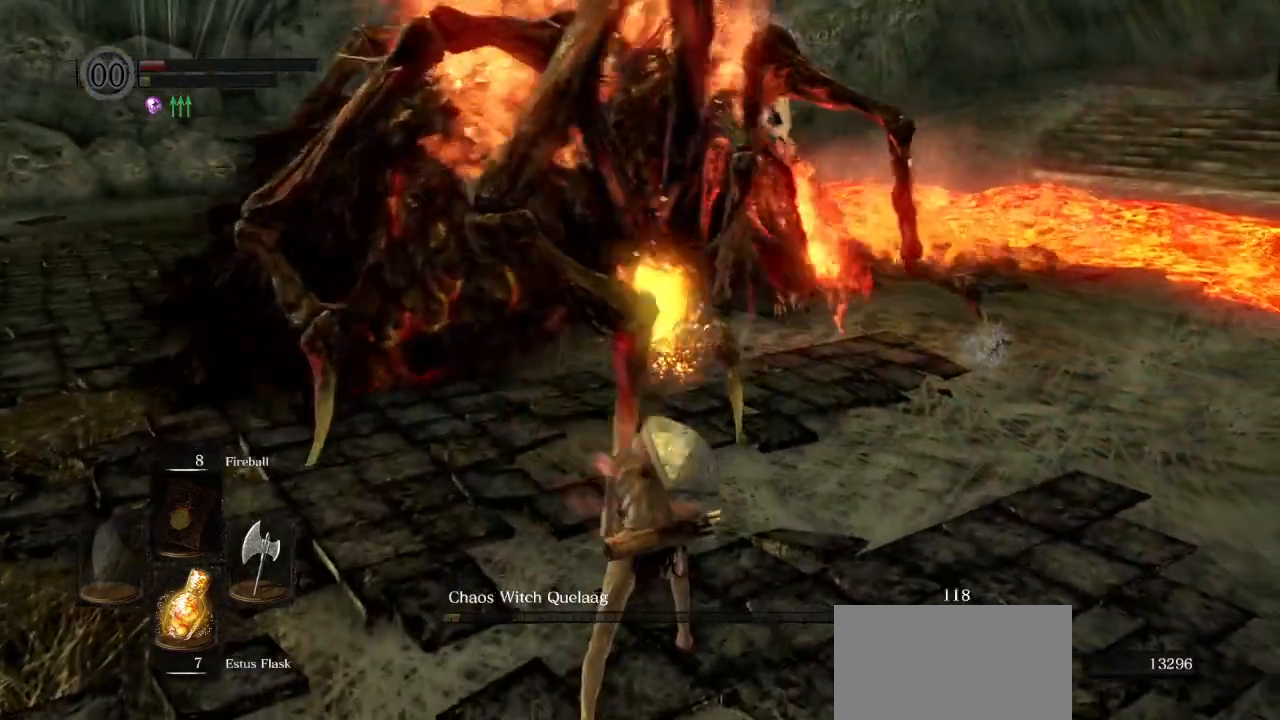
{"buttons": [], "left_stick": "down-left", "right_stick": "center", "events": [[100, "left_stick", "down-left"]]}
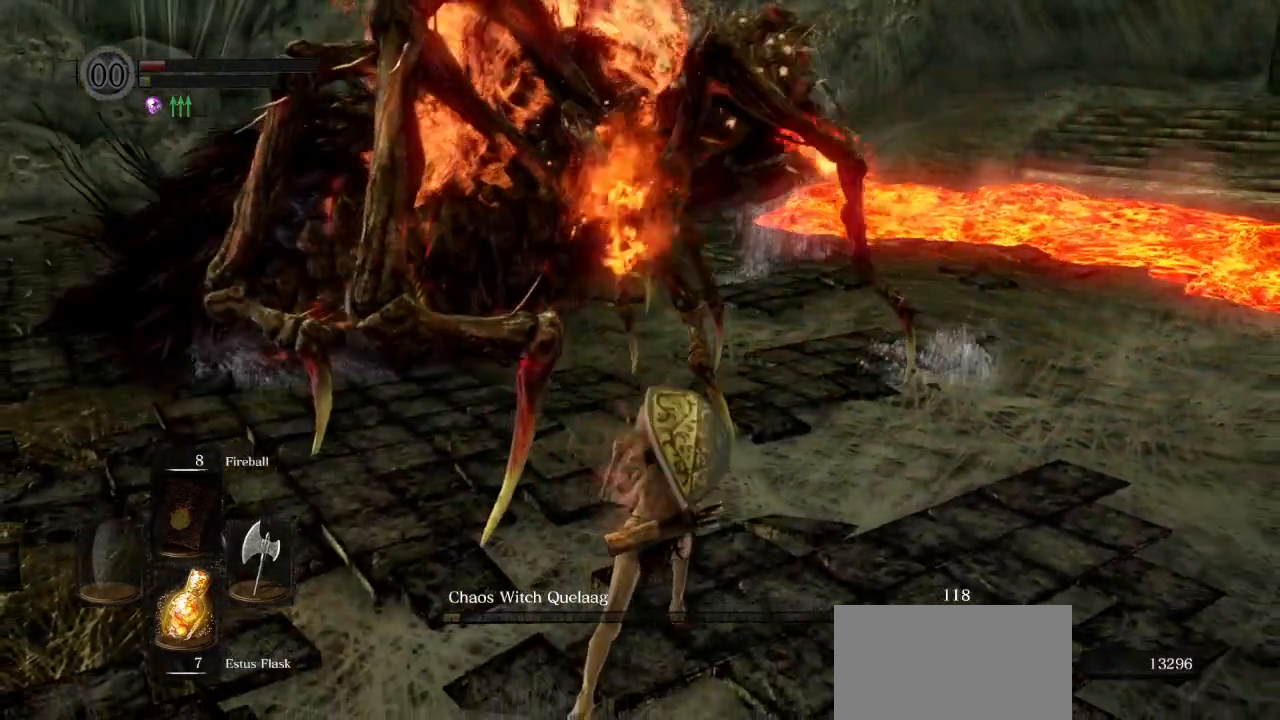
{"buttons": [], "left_stick": "left", "right_stick": "center", "events": [[167, "right_stick", "left"], [333, "left_stick", "left"], [333, "right_stick", "center"]]}
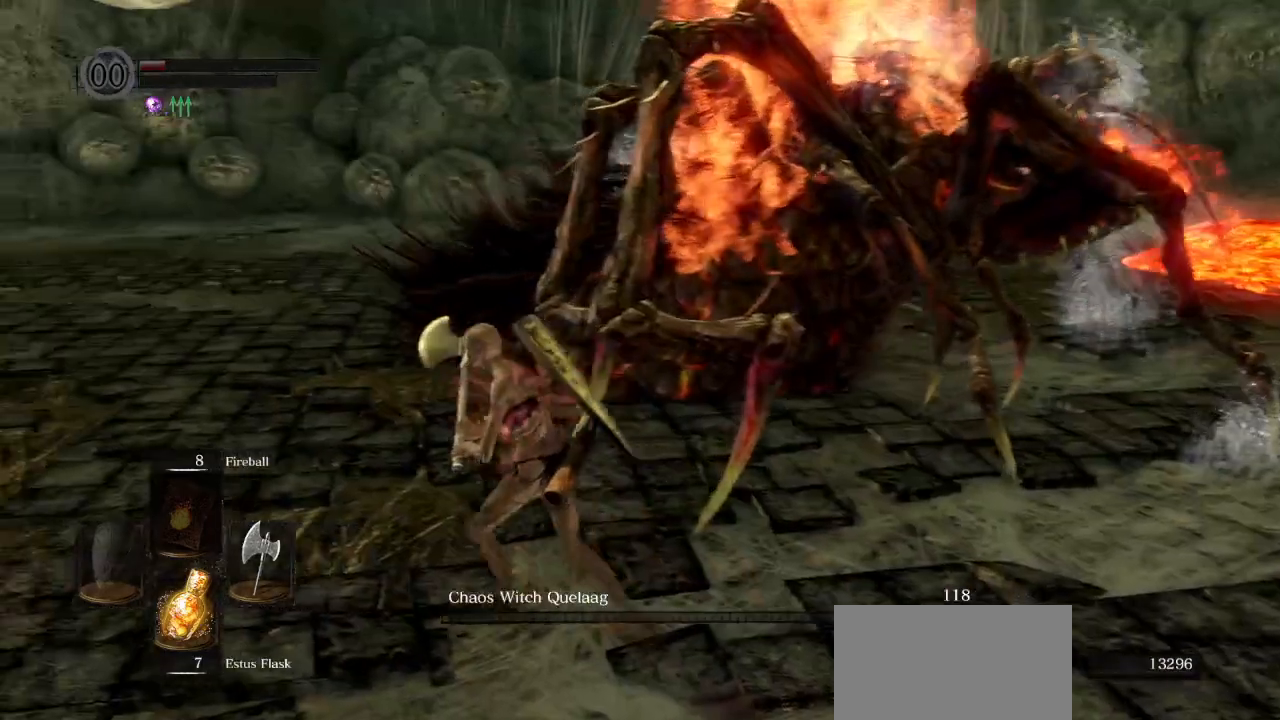
{"buttons": [], "left_stick": "left", "right_stick": "right", "events": [[217, "right_stick", "right"]]}
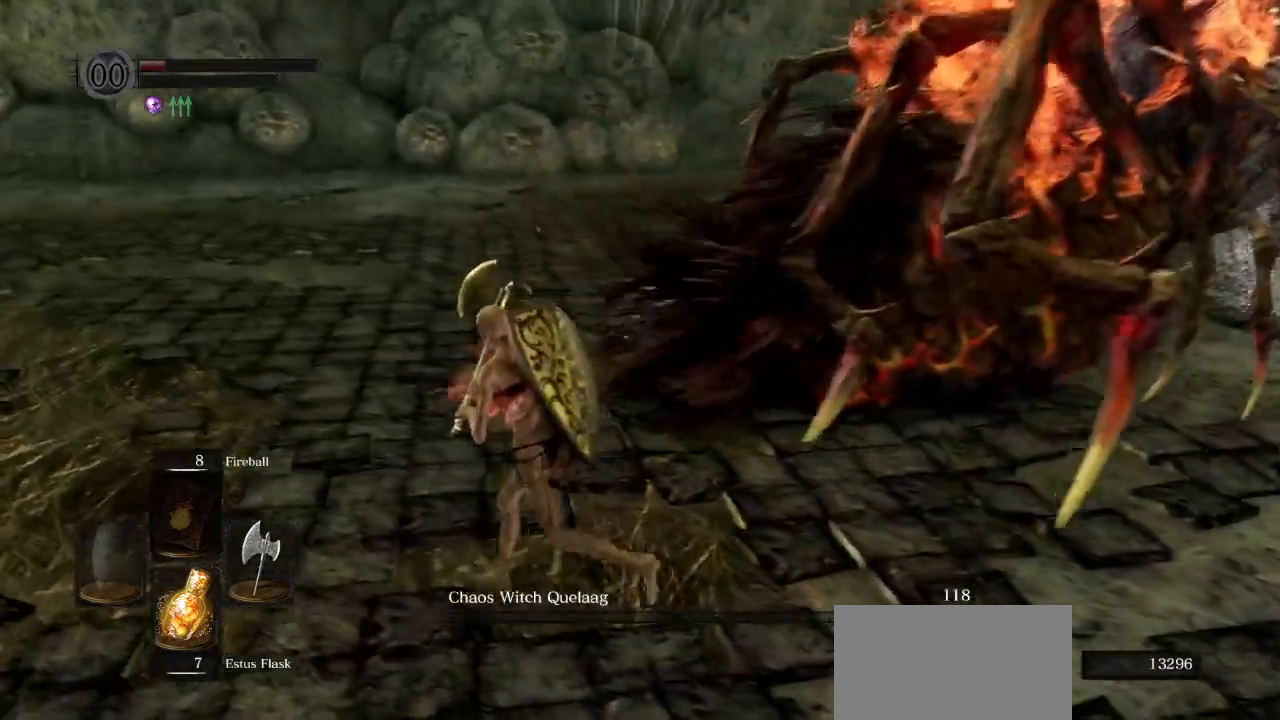
{"buttons": [], "left_stick": "left", "right_stick": "right", "events": []}
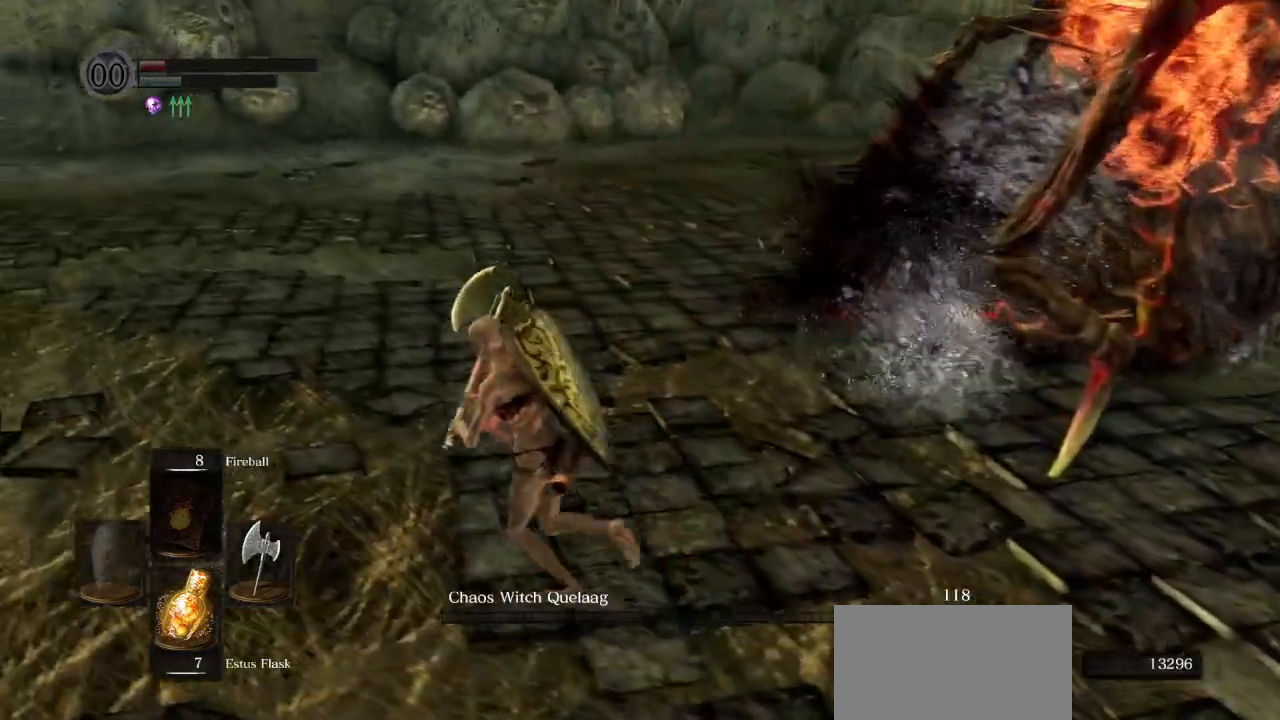
{"buttons": ["CIRCLE"], "left_stick": "up-left", "right_stick": "right", "events": [[367, "left_stick", "up-left"], [400, "CIRCLE", "down"]]}
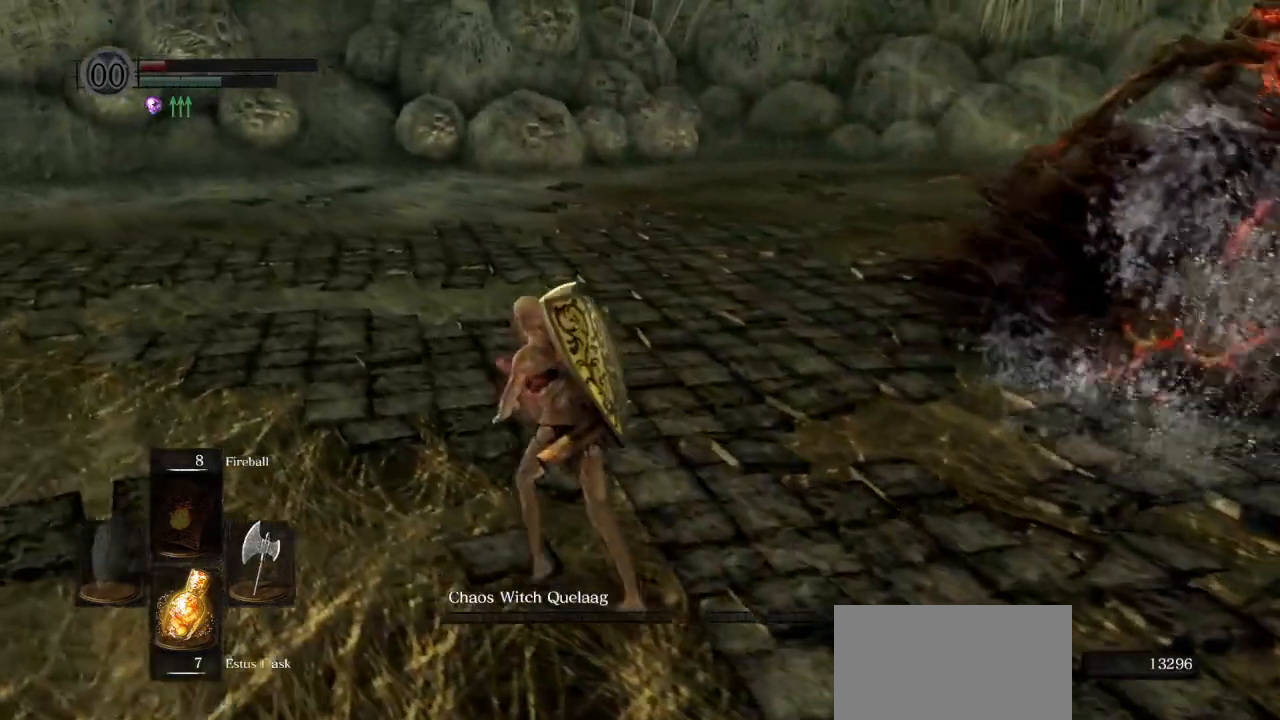
{"buttons": ["CIRCLE"], "left_stick": "up-left", "right_stick": "right", "events": []}
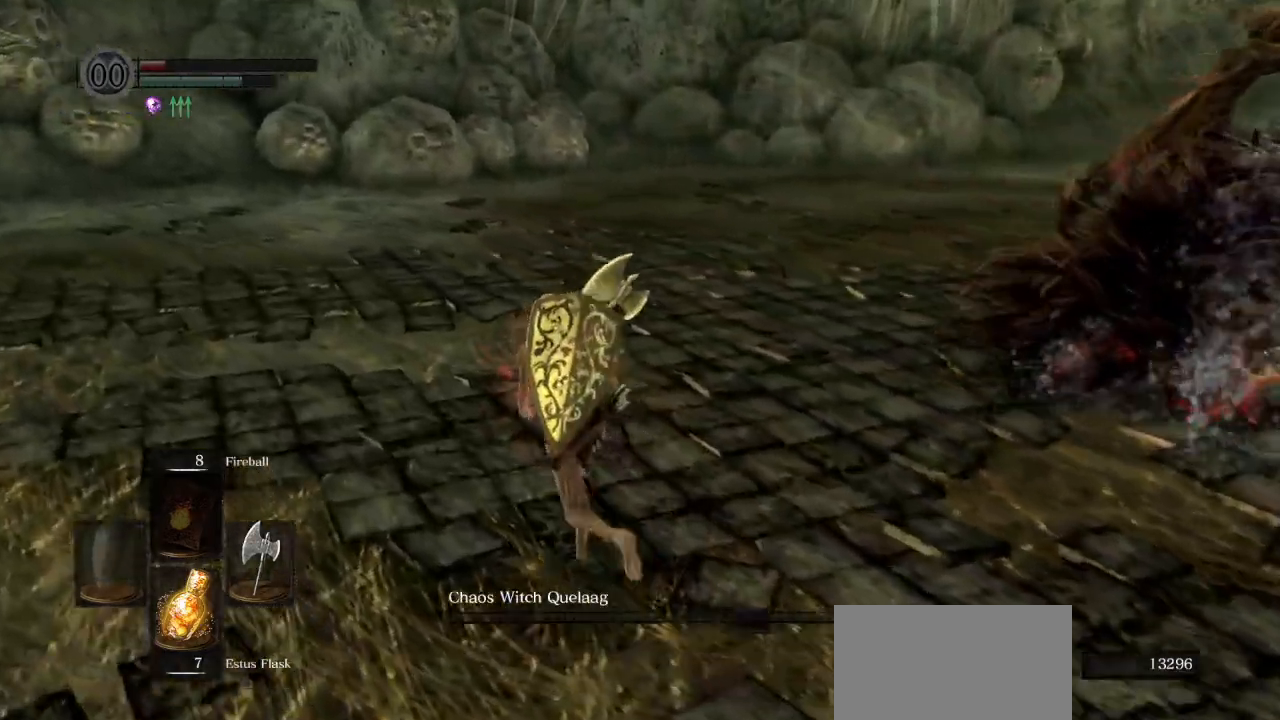
{"buttons": ["CIRCLE"], "left_stick": "up-left", "right_stick": "right", "events": []}
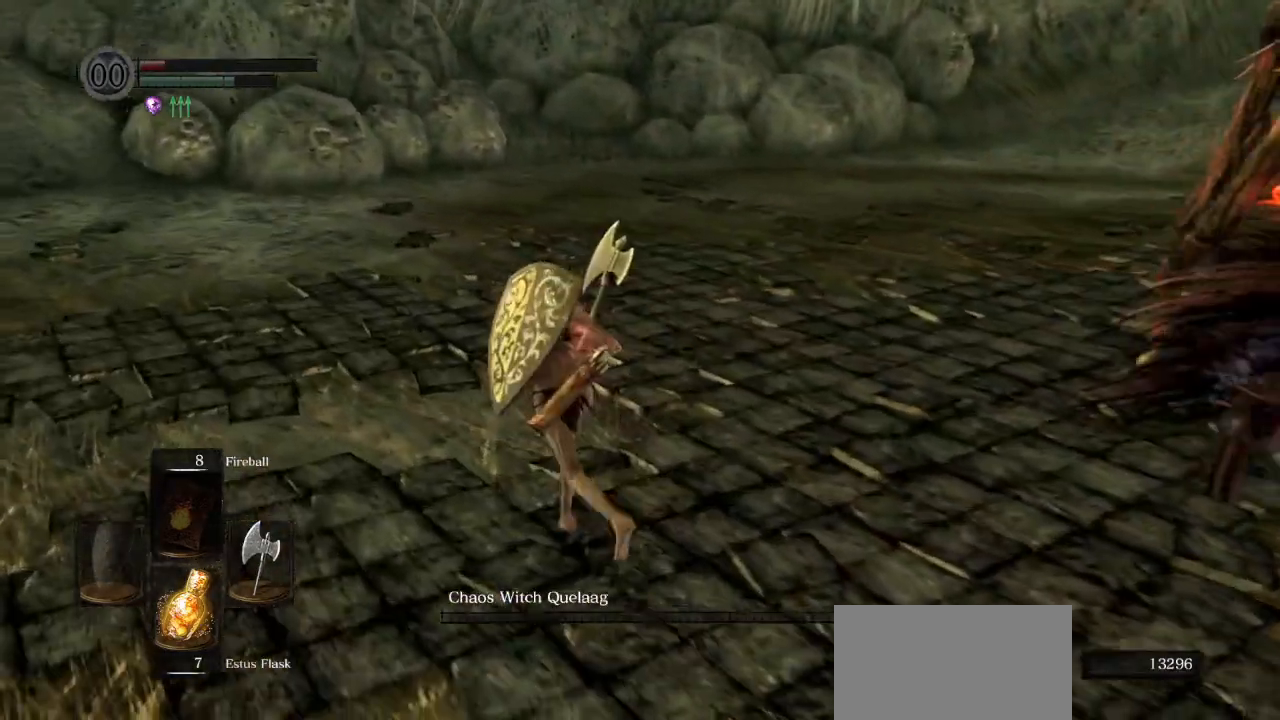
{"buttons": ["CIRCLE"], "left_stick": "up-left", "right_stick": "right", "events": []}
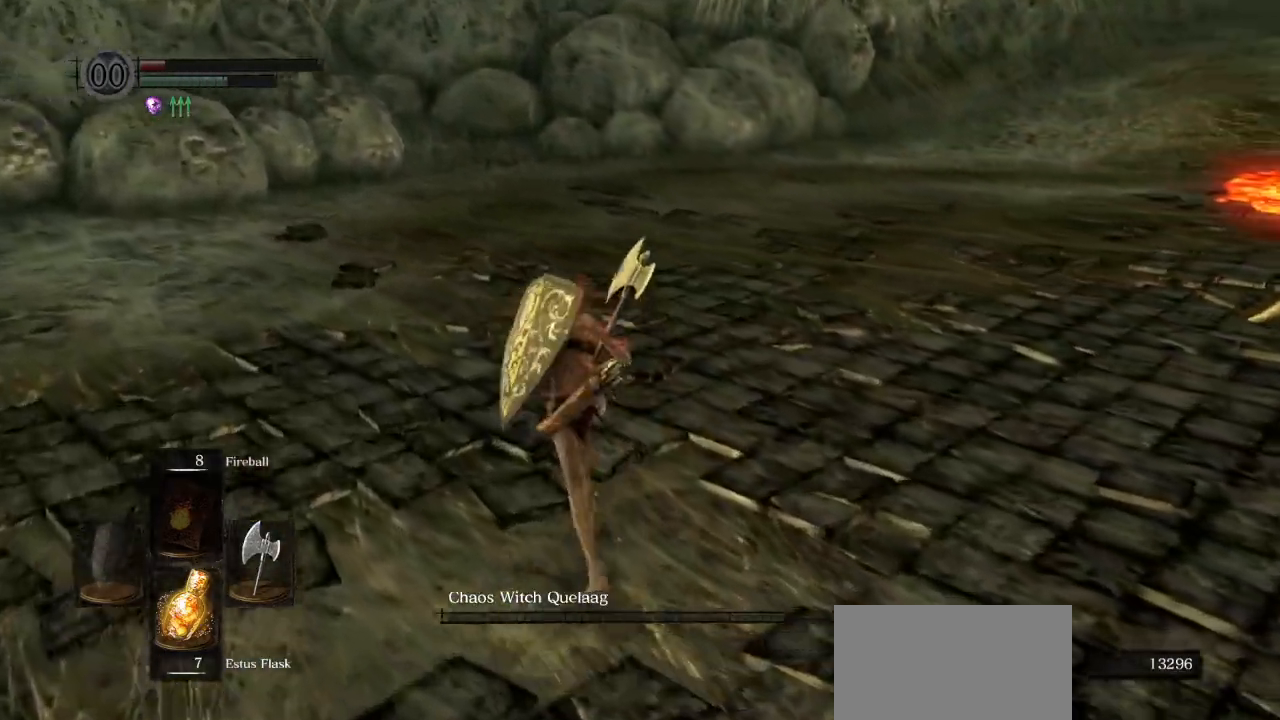
{"buttons": ["CIRCLE"], "left_stick": "up-left", "right_stick": "right", "events": []}
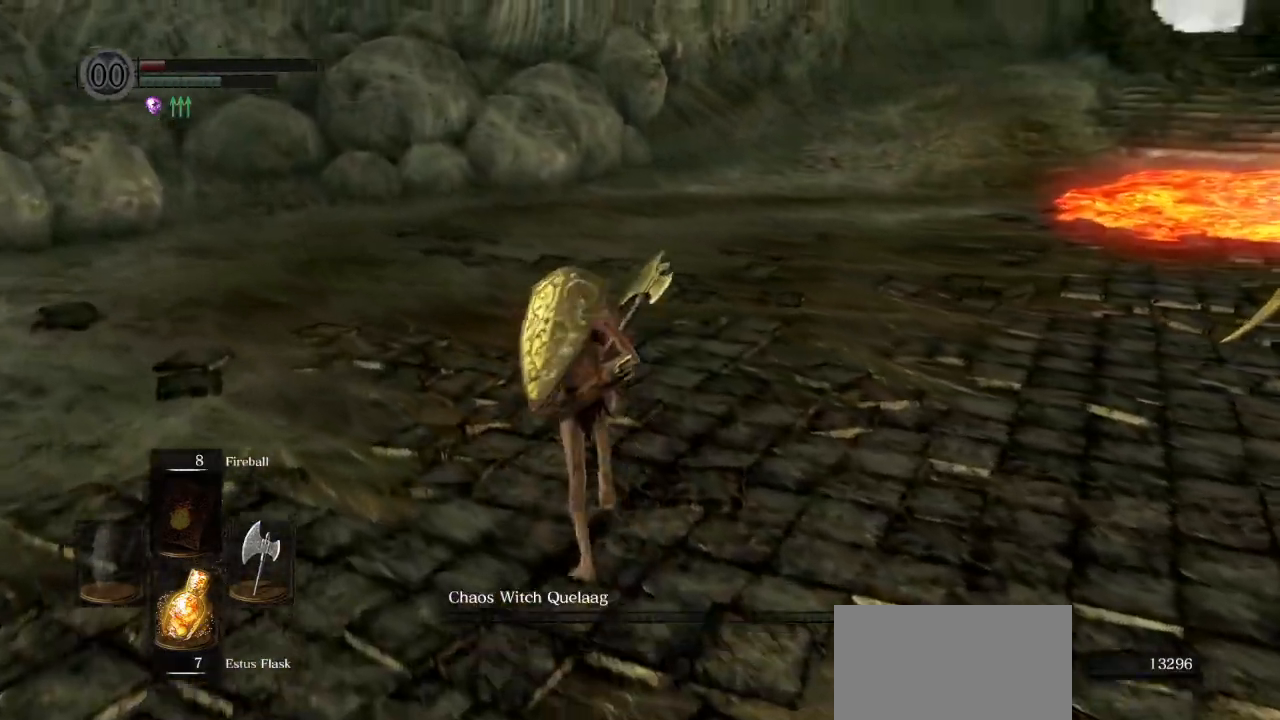
{"buttons": ["CIRCLE"], "left_stick": "up-left", "right_stick": "right", "events": []}
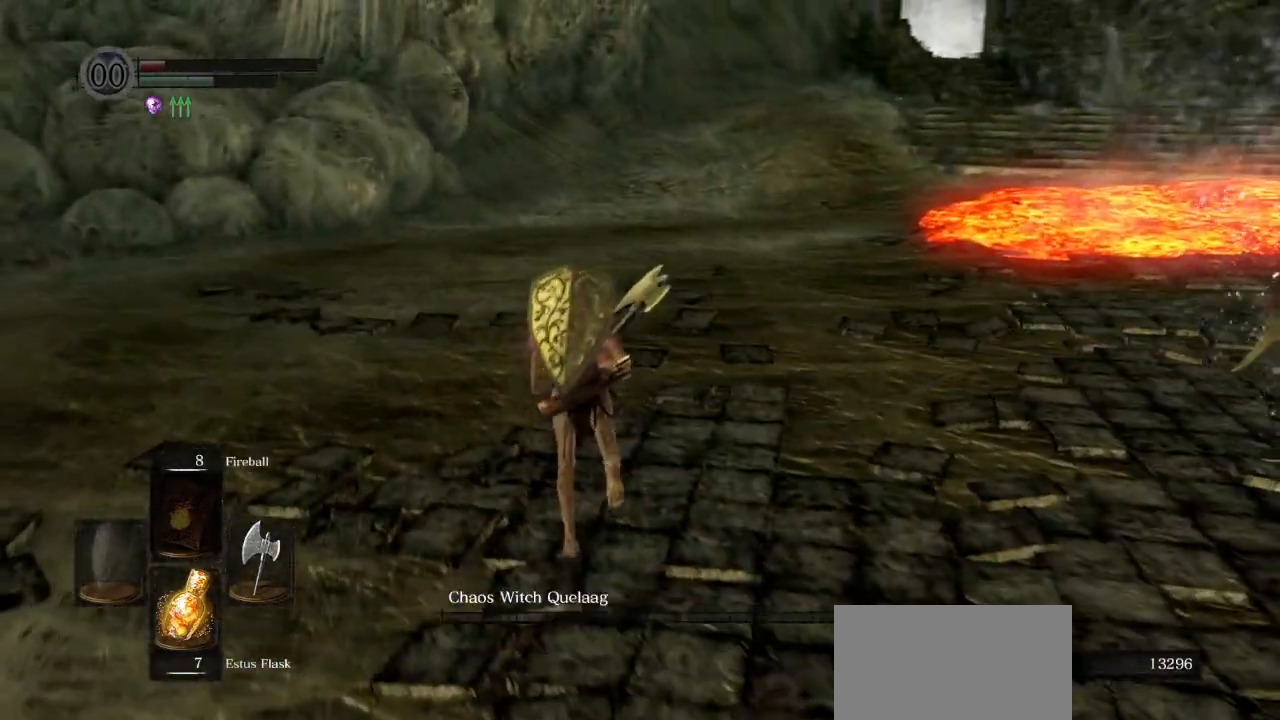
{"buttons": ["CIRCLE"], "left_stick": "up-left", "right_stick": "right", "events": []}
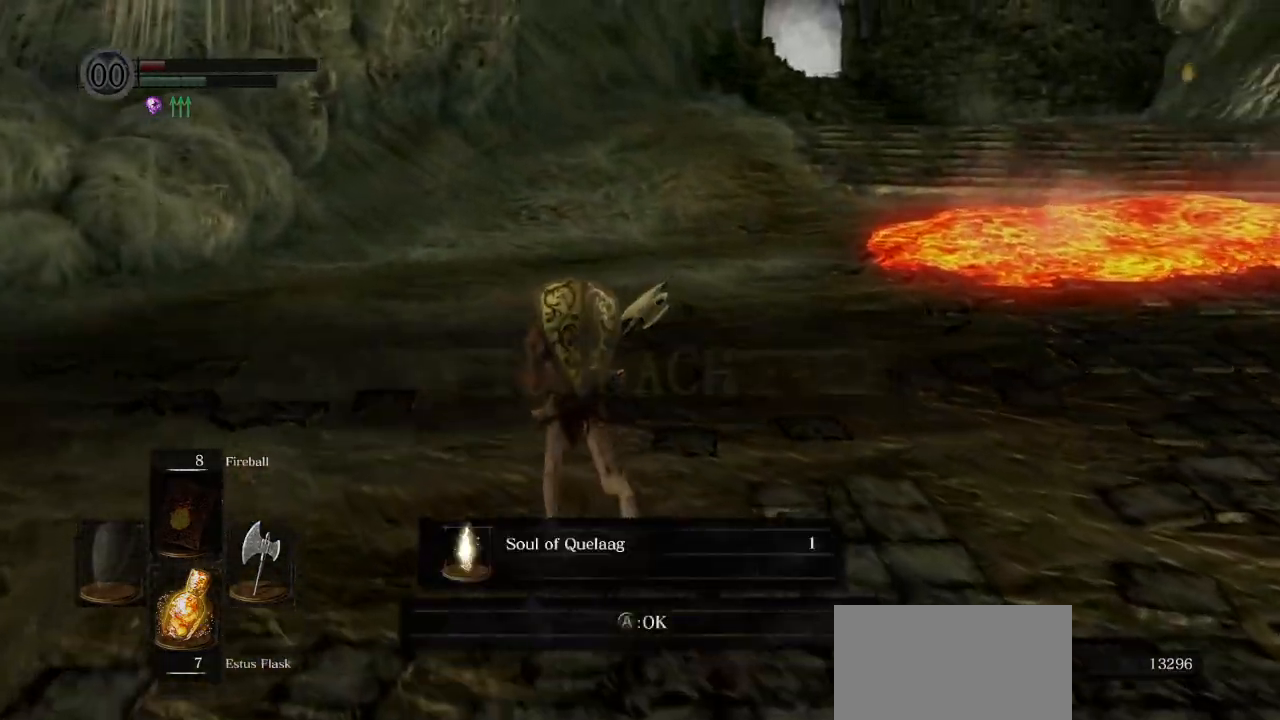
{"buttons": ["CIRCLE"], "left_stick": "up", "right_stick": "center", "events": [[267, "left_stick", "up"], [267, "right_stick", "center"]]}
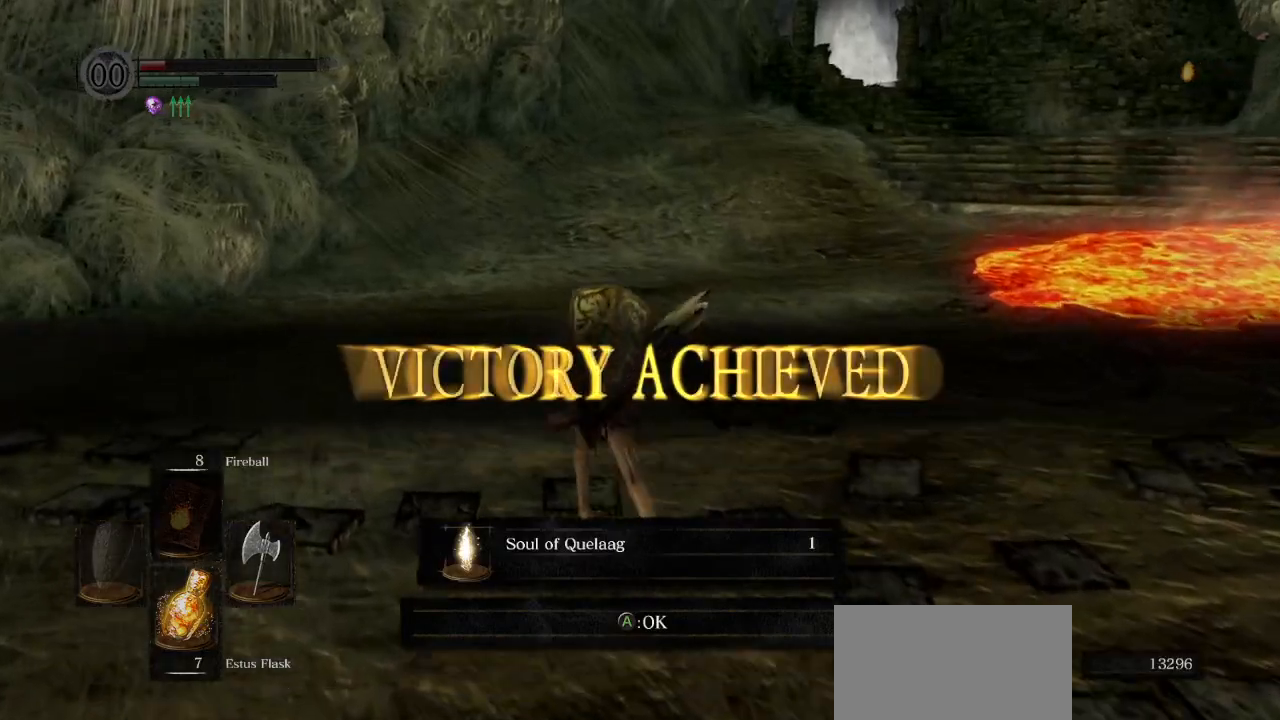
{"buttons": ["CIRCLE"], "left_stick": "up", "right_stick": "center", "events": [[100, "CROSS", "down"], [217, "CROSS", "up"]]}
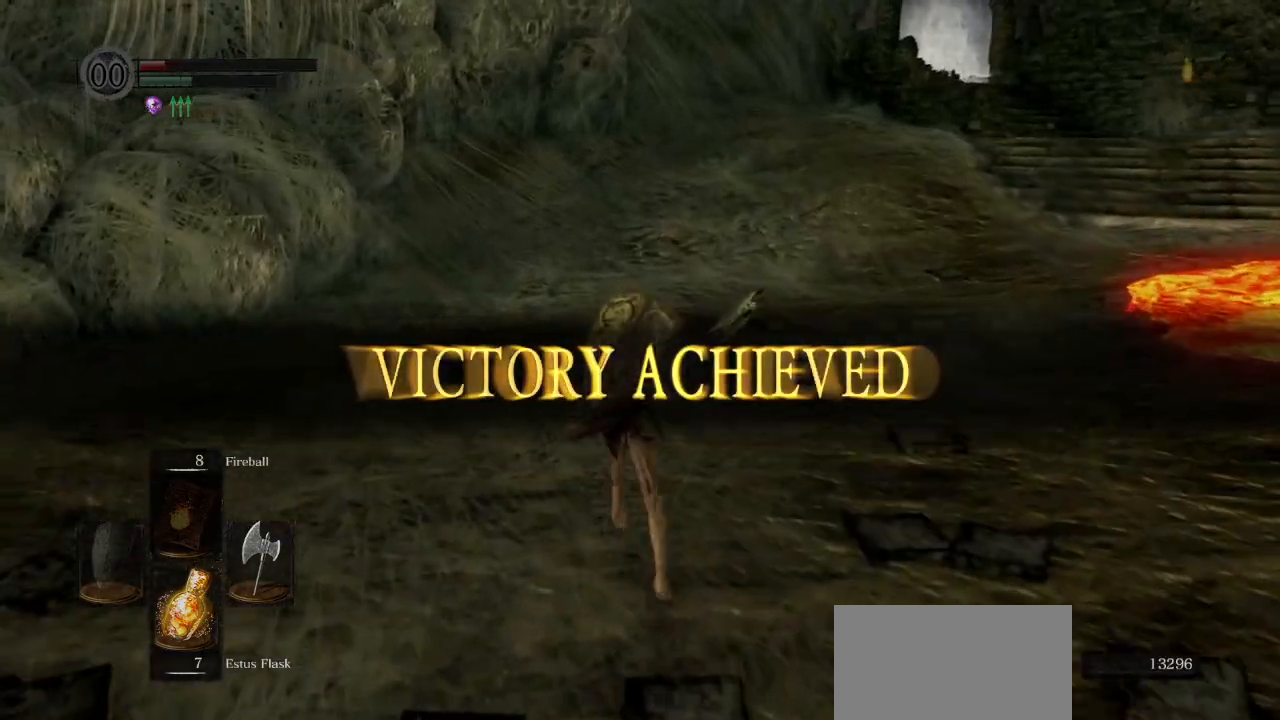
{"buttons": ["CIRCLE"], "left_stick": "up", "right_stick": "down-right", "events": [[183, "right_stick", "right"], [250, "right_stick", "down-right"]]}
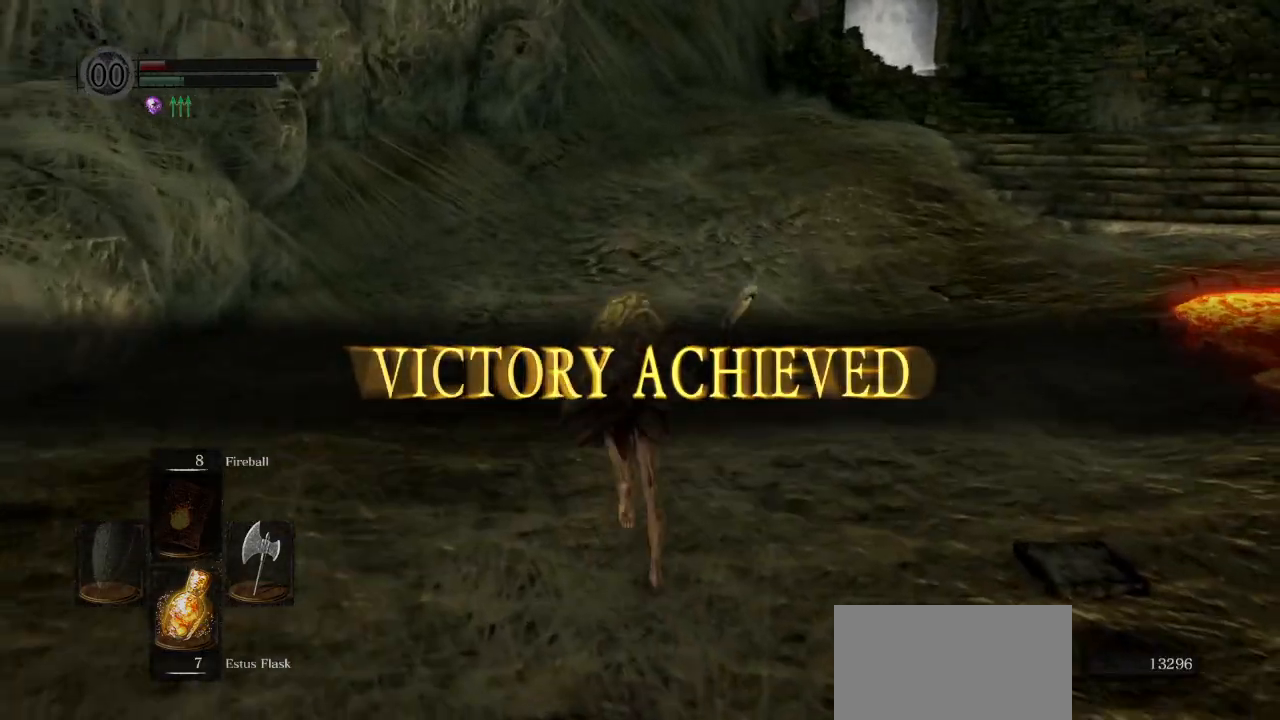
{"buttons": ["CIRCLE"], "left_stick": "up", "right_stick": "down-right", "events": []}
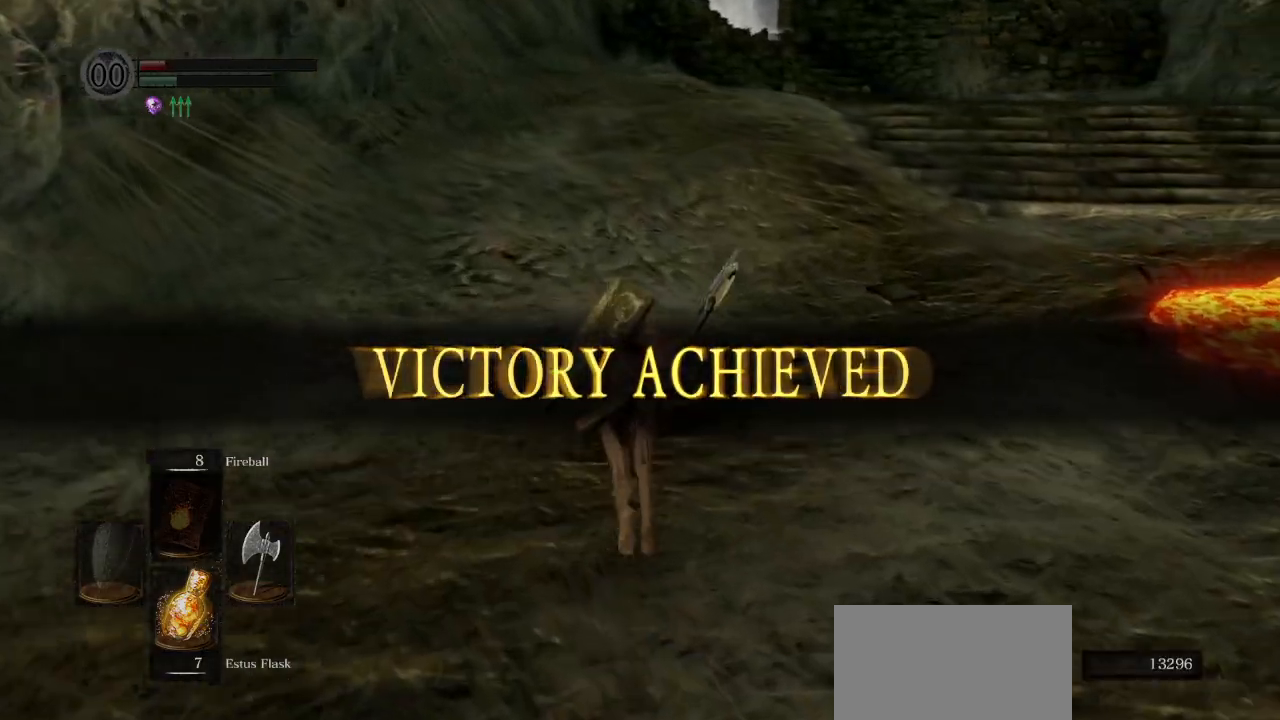
{"buttons": ["CIRCLE"], "left_stick": "up", "right_stick": "center", "events": [[133, "right_stick", "right"], [383, "right_stick", "center"]]}
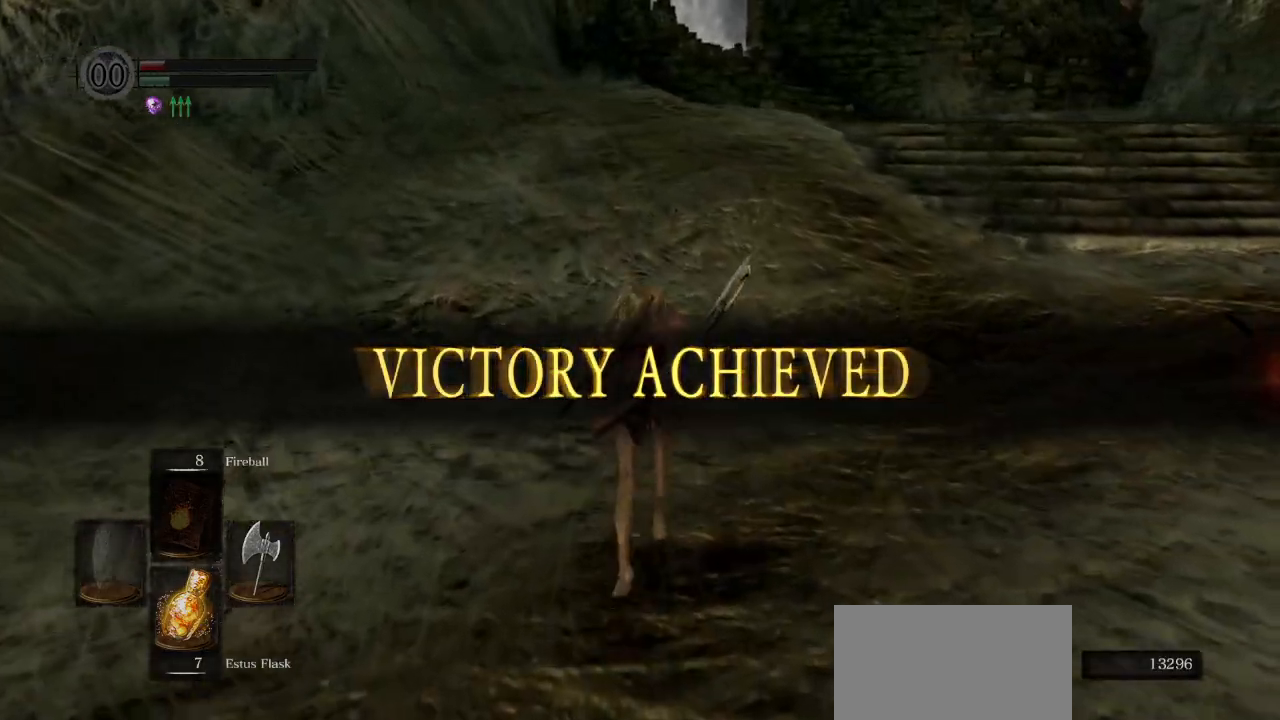
{"buttons": ["CIRCLE"], "left_stick": "up", "right_stick": "center", "events": []}
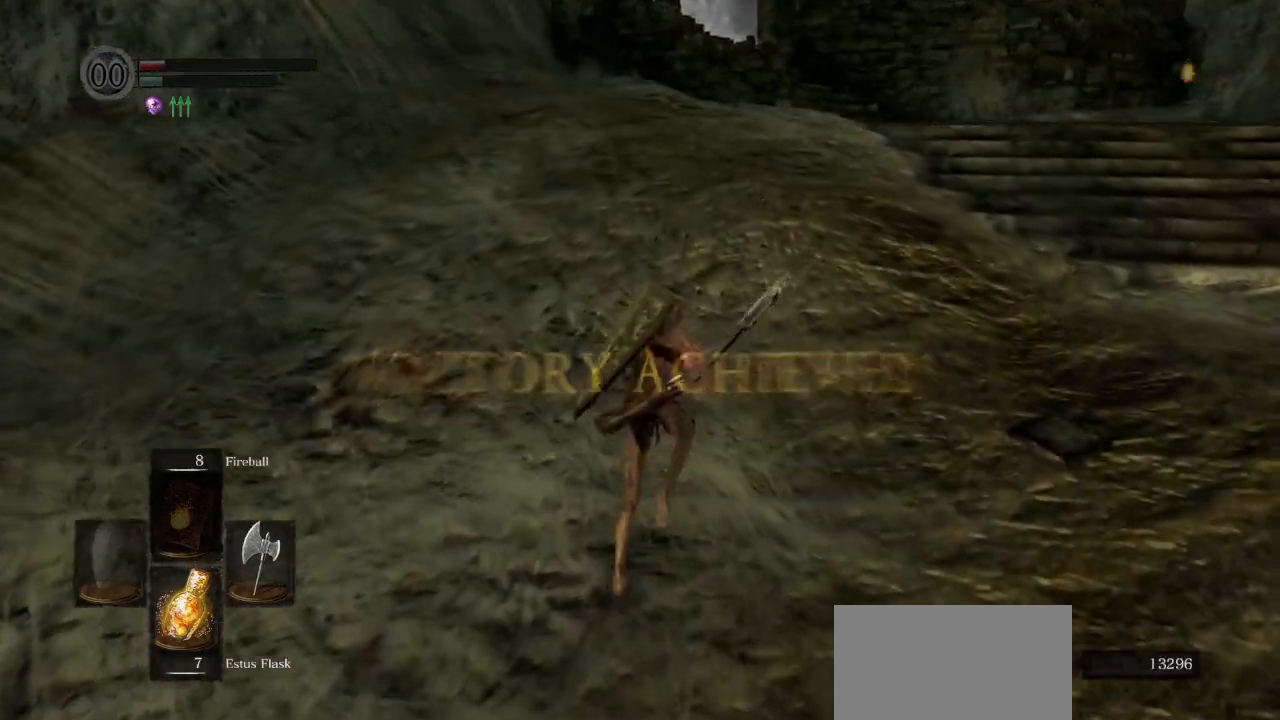
{"buttons": ["CIRCLE"], "left_stick": "up", "right_stick": "down-right", "events": [[150, "right_stick", "down-right"]]}
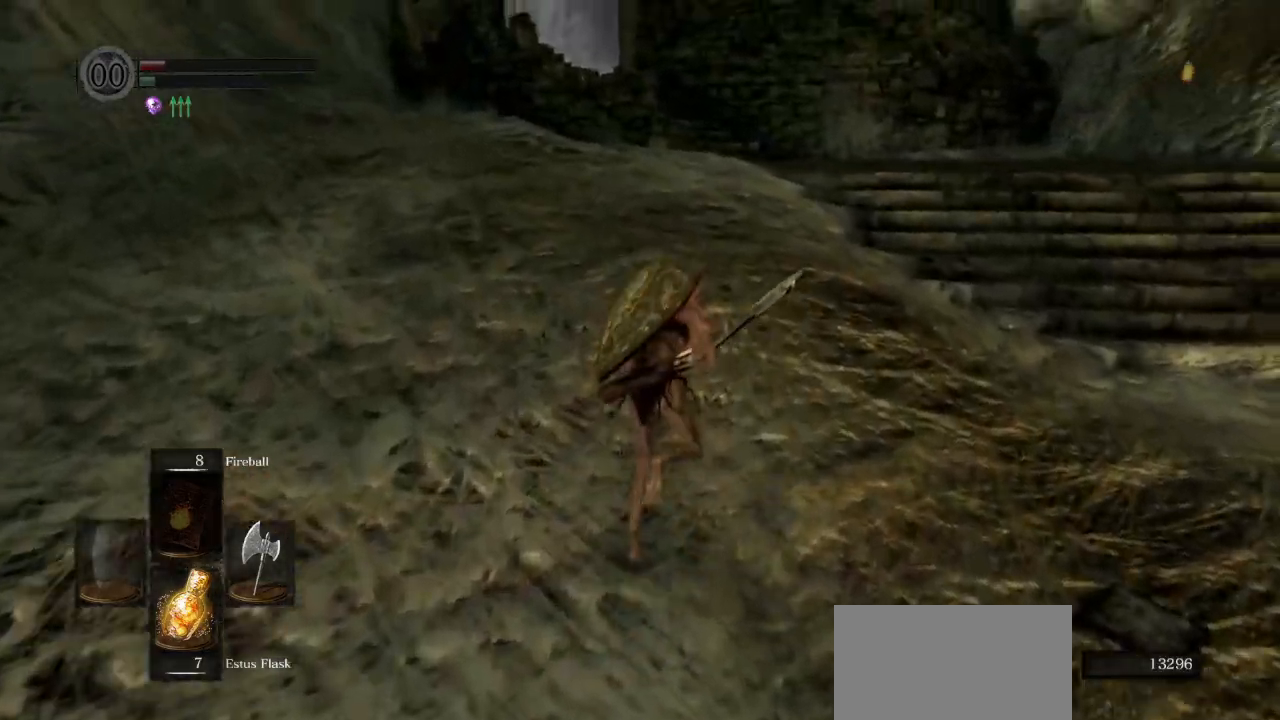
{"buttons": ["CIRCLE"], "left_stick": "up", "right_stick": "right", "events": [[250, "right_stick", "right"]]}
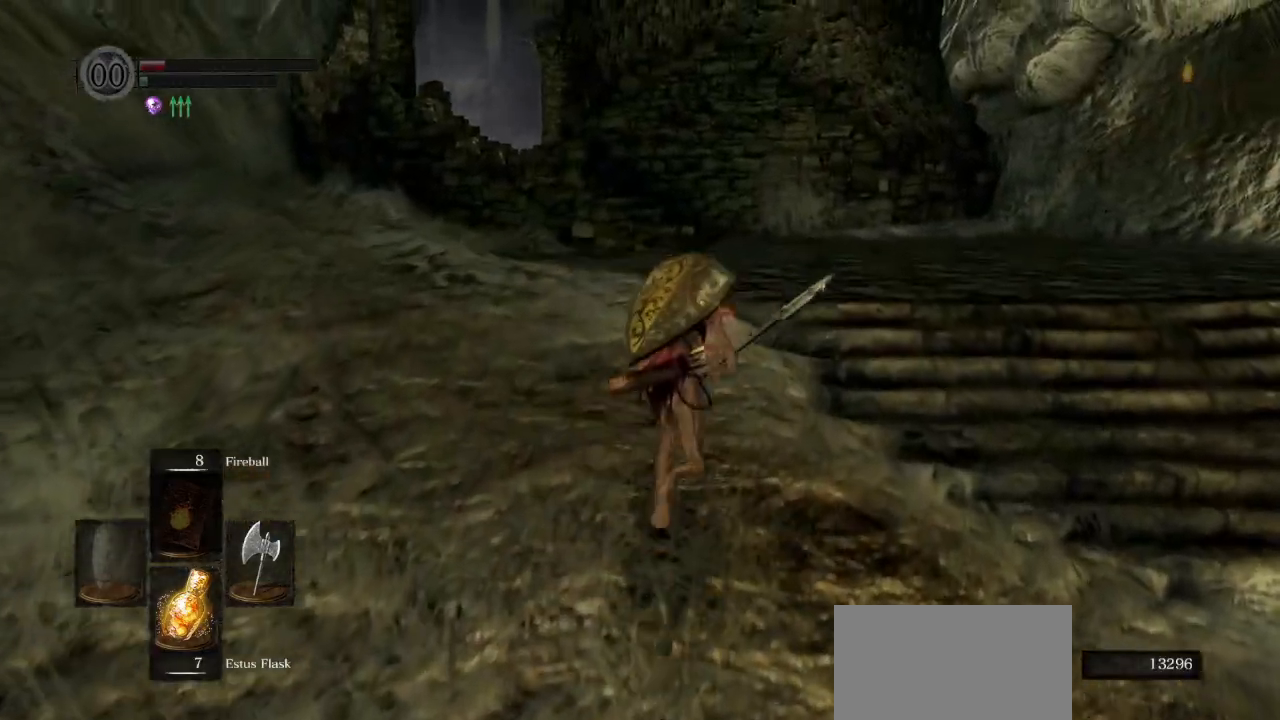
{"buttons": [], "left_stick": "up", "right_stick": "right", "events": [[350, "CIRCLE", "up"]]}
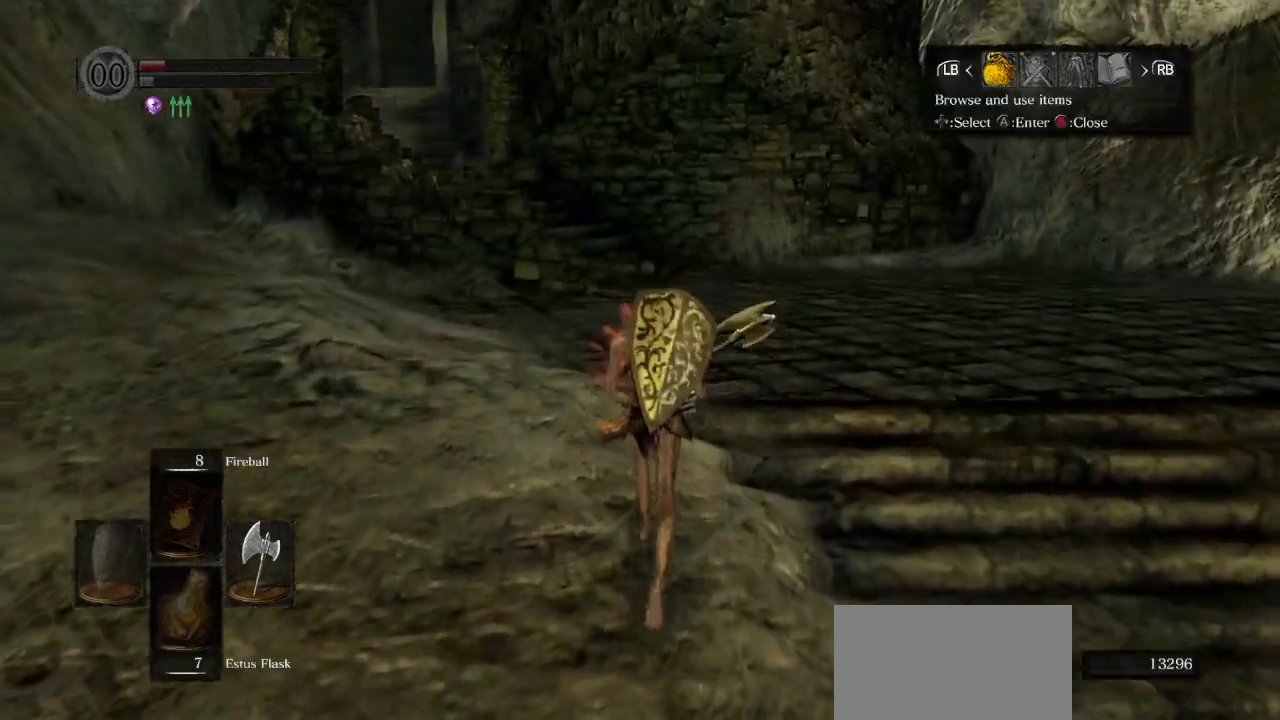
{"buttons": [], "left_stick": "up", "right_stick": "right", "events": [[17, "DPAD_RIGHT", "down"], [133, "DPAD_RIGHT", "up"], [150, "CROSS", "down"], [217, "CROSS", "up"], [350, "SQUARE", "down"], [433, "SQUARE", "up"]]}
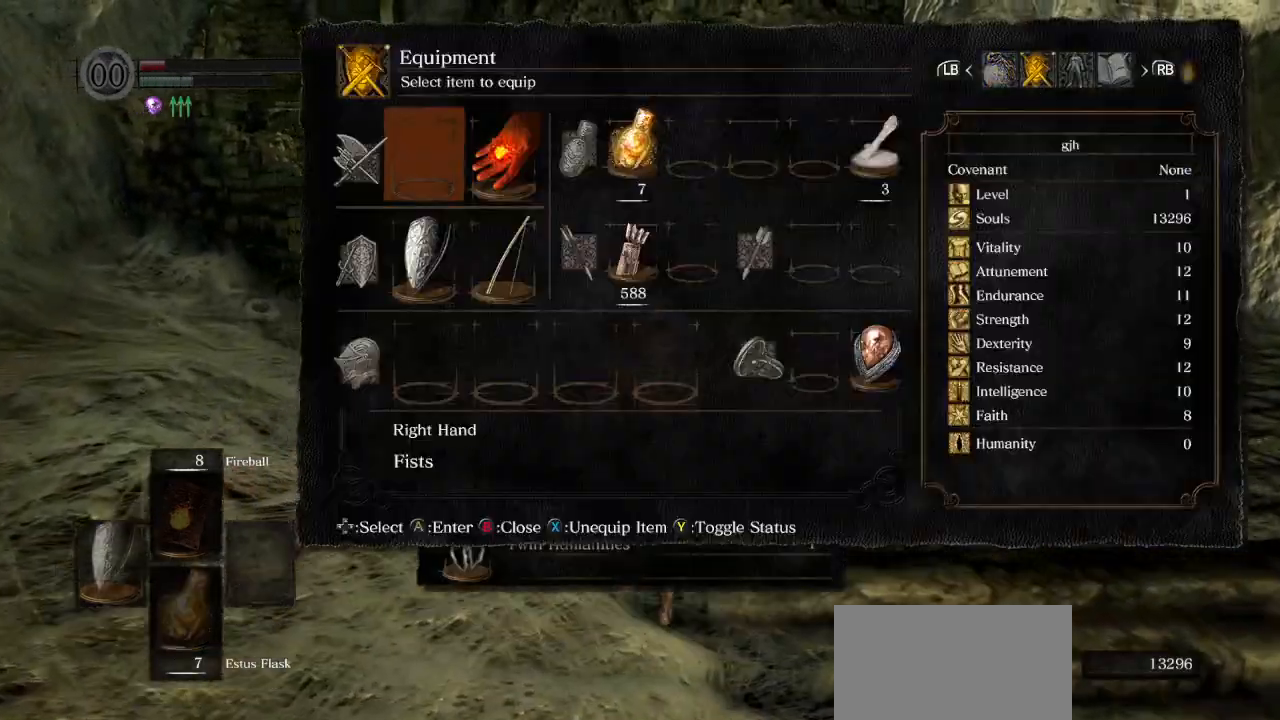
{"buttons": ["CIRCLE"], "left_stick": "up", "right_stick": "center", "events": [[17, "right_stick", "center"], [283, "CIRCLE", "down"]]}
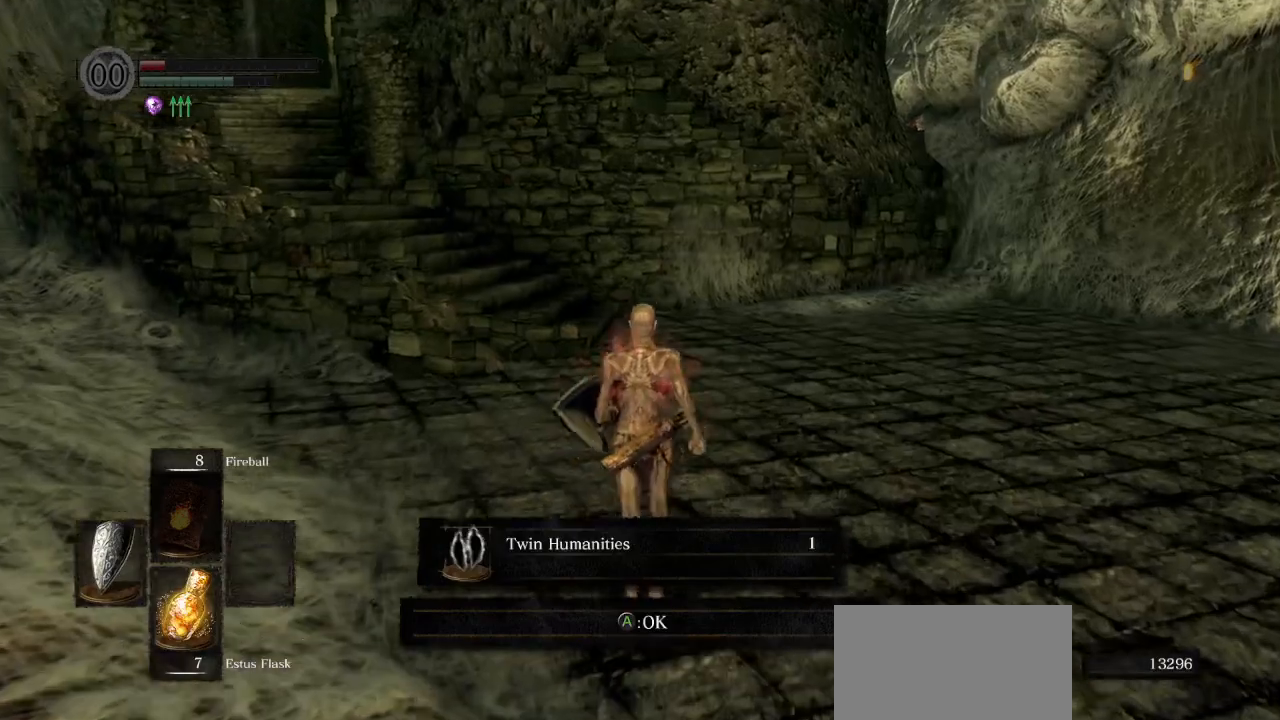
{"buttons": ["CIRCLE"], "left_stick": "up", "right_stick": "center", "events": [[167, "CROSS", "down"], [233, "CROSS", "up"]]}
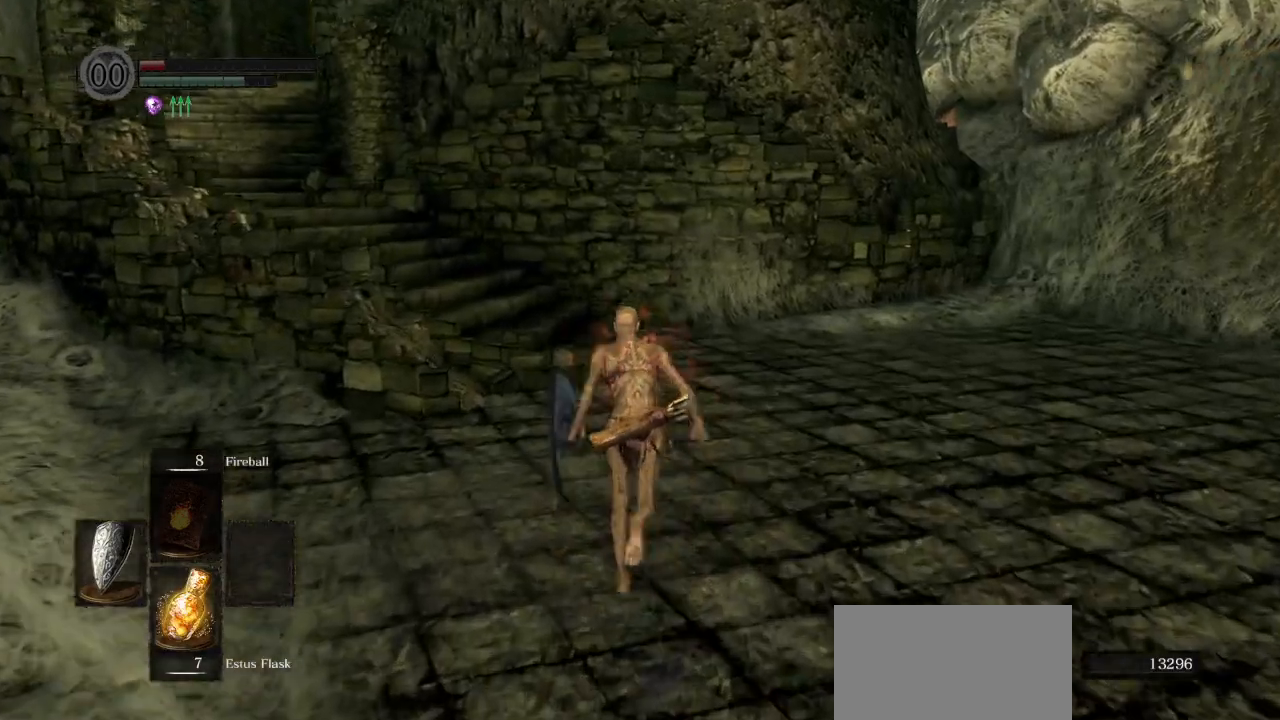
{"buttons": ["CIRCLE", "L1"], "left_stick": "up", "right_stick": "center", "events": [[183, "L1", "down"]]}
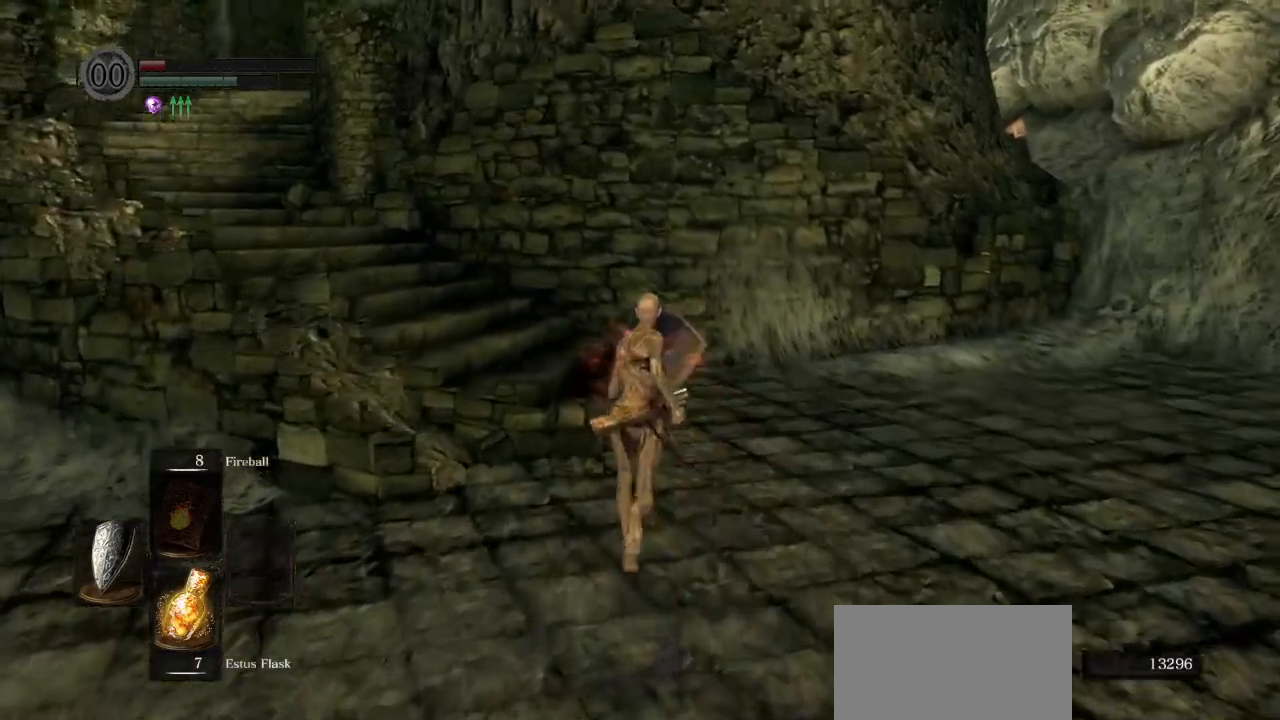
{"buttons": ["CIRCLE"], "left_stick": "up", "right_stick": "down-left", "events": [[333, "L1", "up"], [383, "right_stick", "down-left"]]}
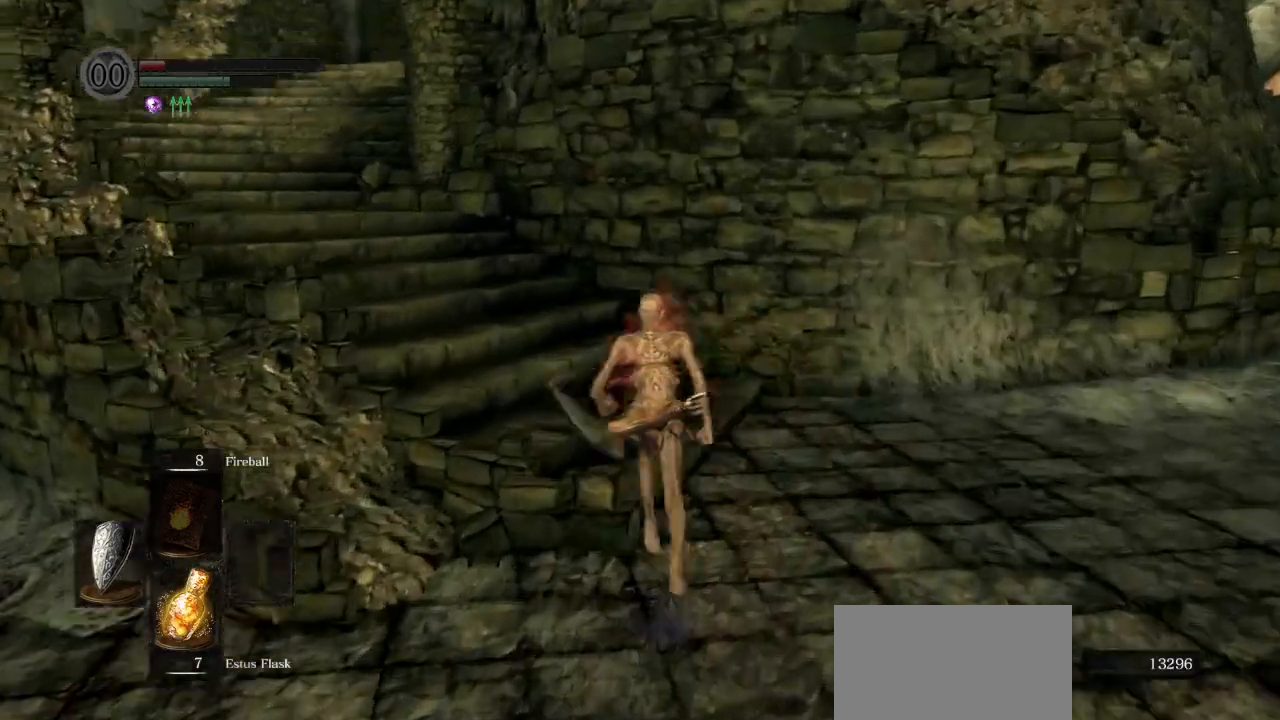
{"buttons": ["CIRCLE"], "left_stick": "up", "right_stick": "down-left", "events": []}
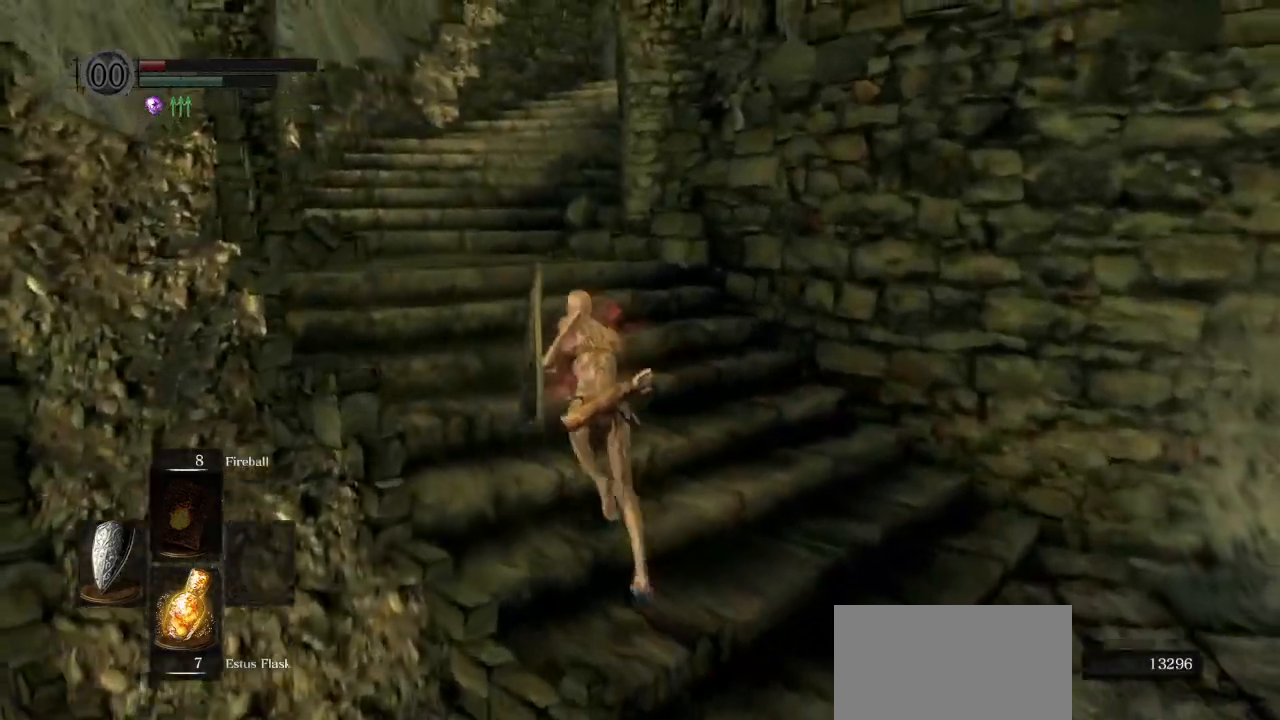
{"buttons": ["CIRCLE"], "left_stick": "up", "right_stick": "down-left", "events": []}